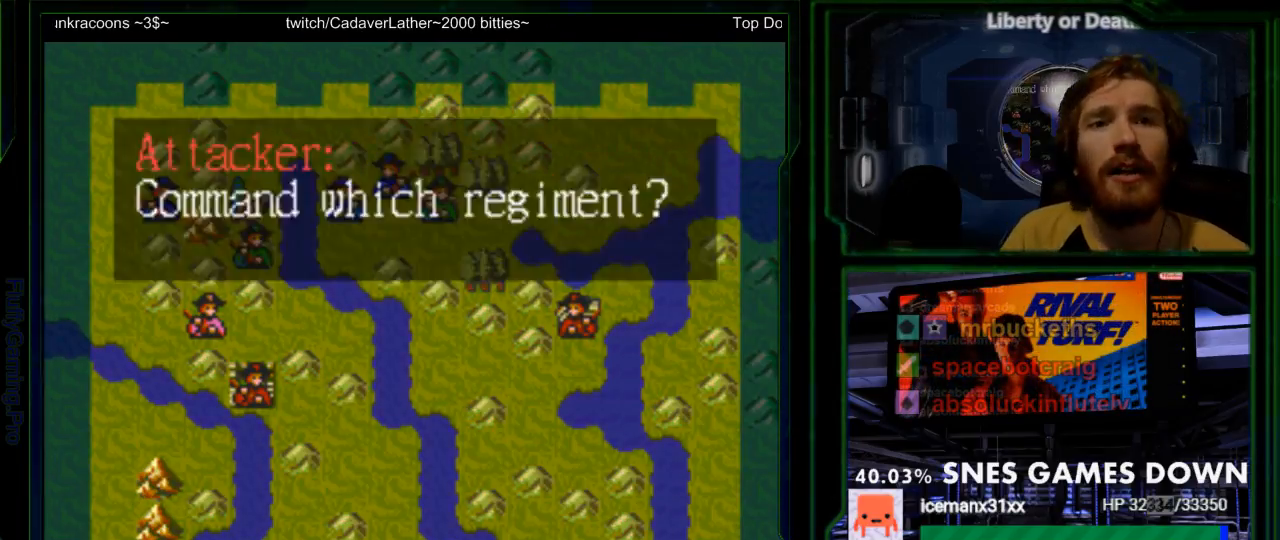
Gameplay with a controller (Nintendo layout); each line is a JSON object with the inputs held at the frame after it (dt_ms = milliseconds from this image to that frame). "events" lists button and stick changes between this image and that frame as [ms after this image, input, new state], when the widget could be followed in between. Not read: L3 R3.
{"dt_ms": 500, "buttons": ["SELECT"], "events": [[33, "DPAD_DOWN", "down"], [33, "SELECT", "down"], [133, "DPAD_DOWN", "up"]]}
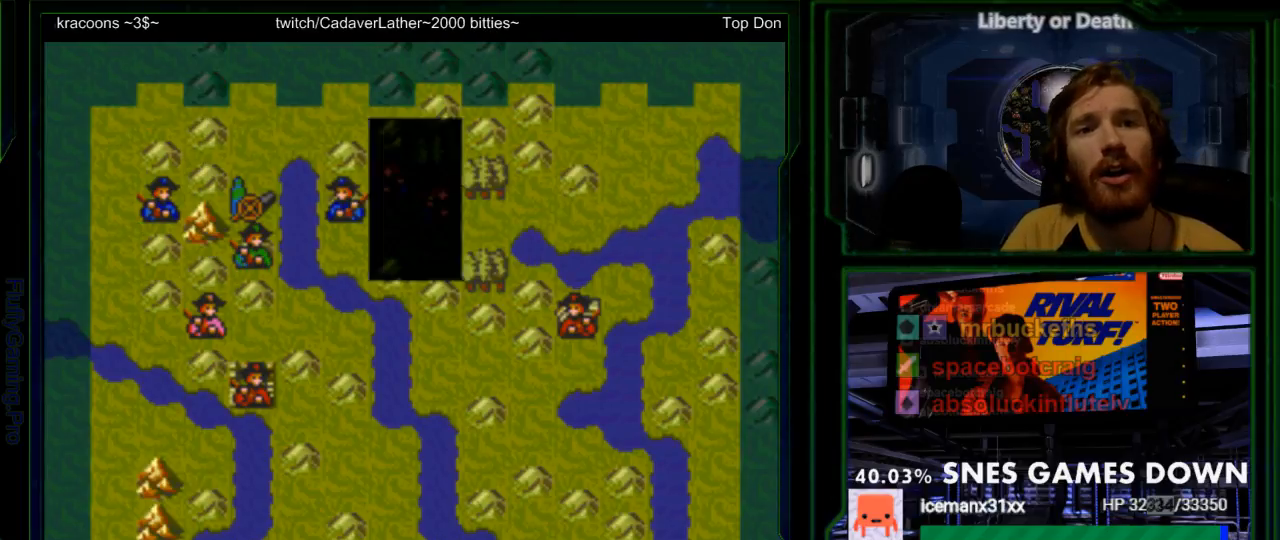
{"dt_ms": 500, "buttons": ["SELECT"], "events": [[283, "DPAD_DOWN", "down"], [350, "DPAD_DOWN", "up"]]}
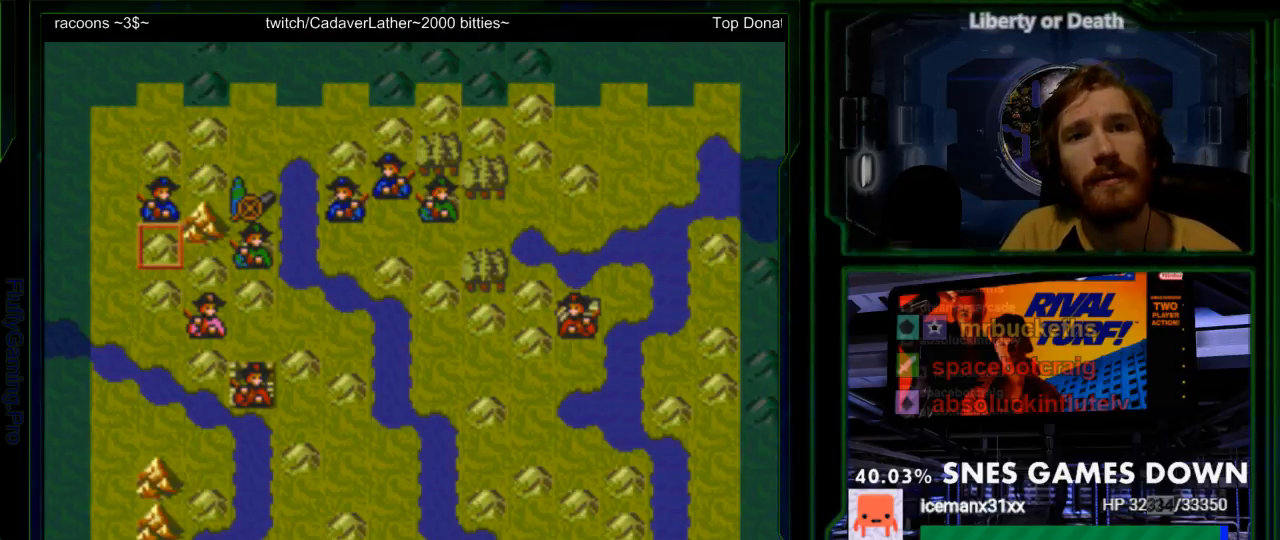
{"dt_ms": 500, "buttons": ["A"], "events": [[233, "DPAD_UP", "down"], [300, "DPAD_UP", "up"], [383, "A", "down"], [500, "SELECT", "up"]]}
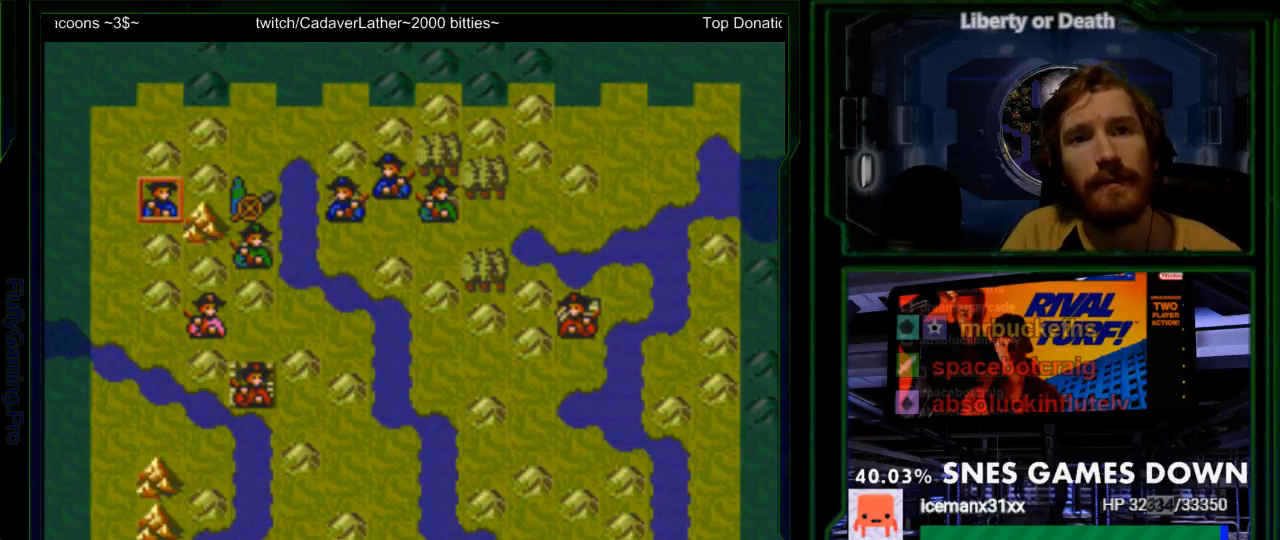
{"dt_ms": 500, "buttons": ["SELECT"], "events": [[50, "A", "up"], [317, "SELECT", "down"]]}
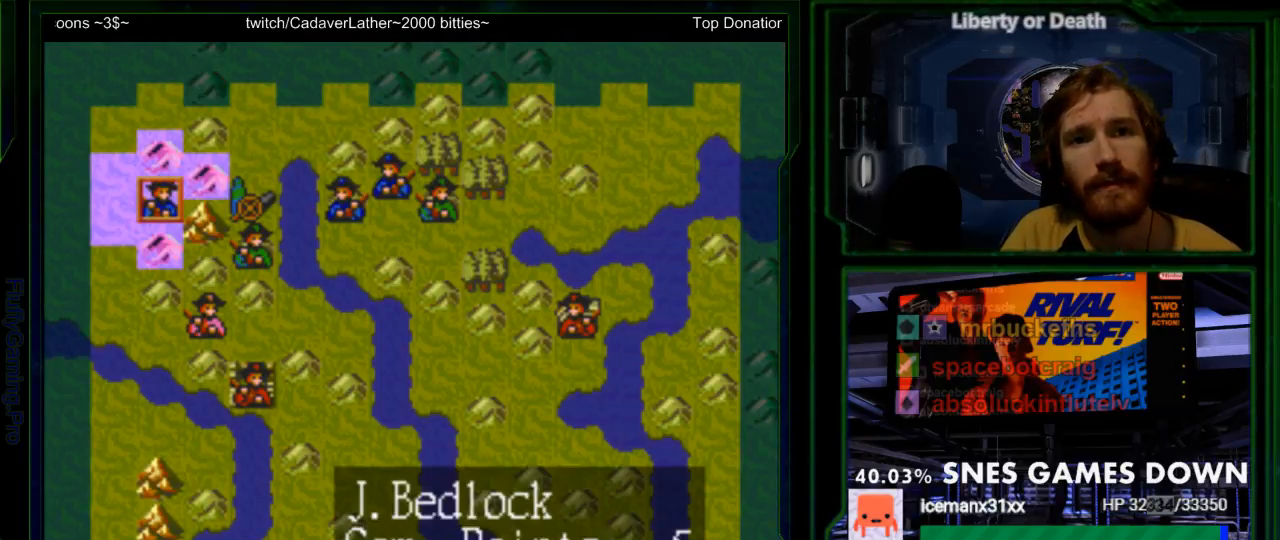
{"dt_ms": 500, "buttons": [], "events": [[67, "SELECT", "up"], [133, "DPAD_DOWN", "down"], [217, "DPAD_DOWN", "up"], [283, "A", "down"], [450, "A", "up"]]}
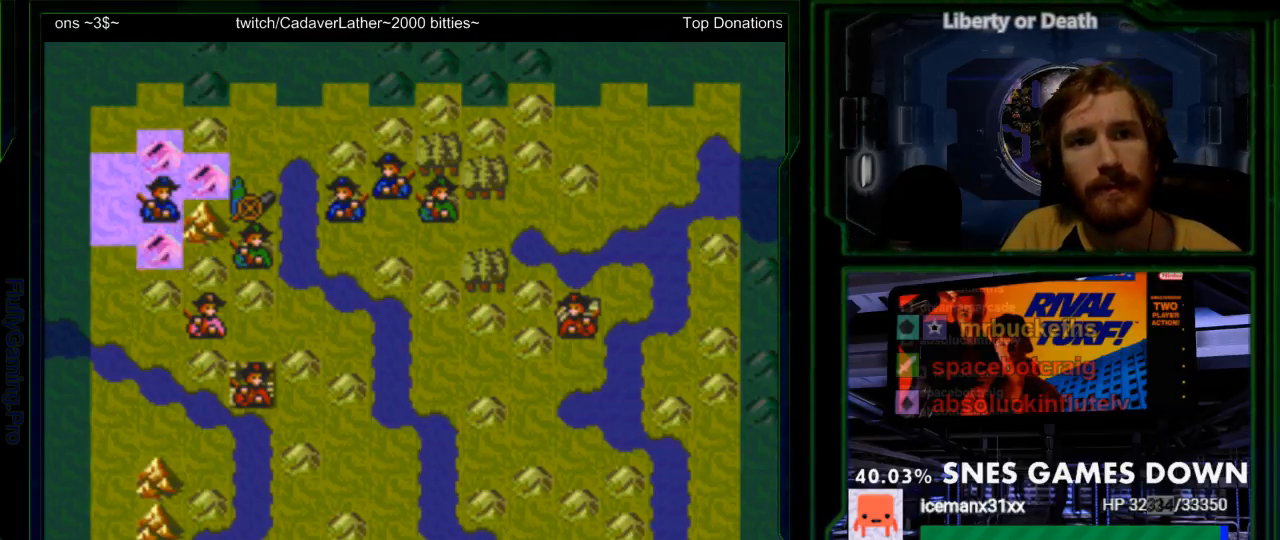
{"dt_ms": 500, "buttons": [], "events": []}
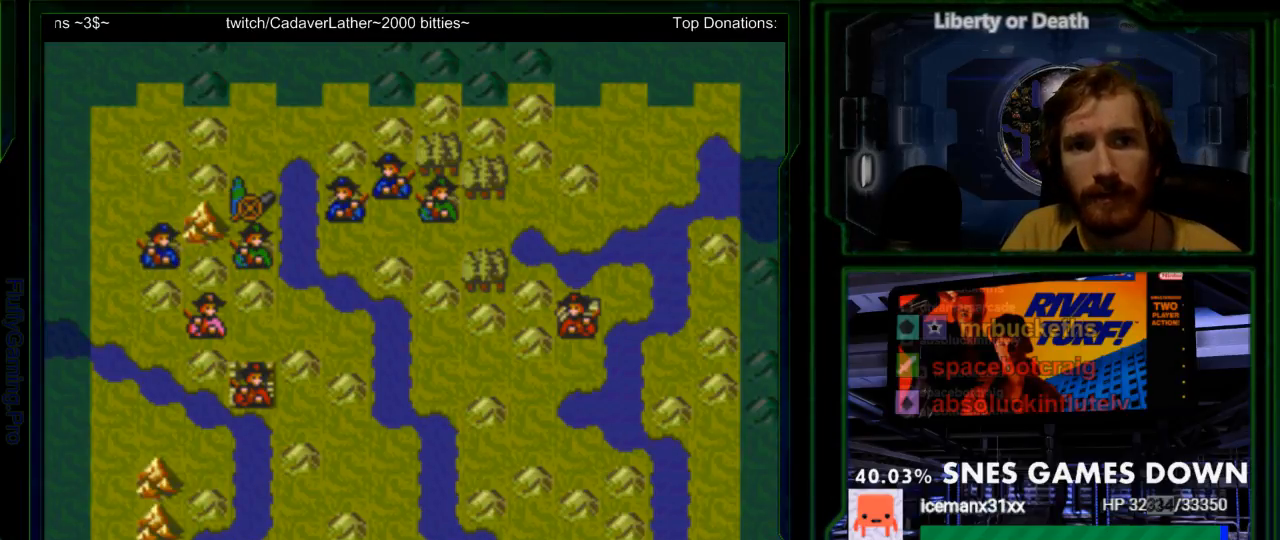
{"dt_ms": 500, "buttons": ["DPAD_RIGHT"], "events": [[33, "DPAD_RIGHT", "down"], [117, "DPAD_RIGHT", "up"], [483, "DPAD_RIGHT", "down"]]}
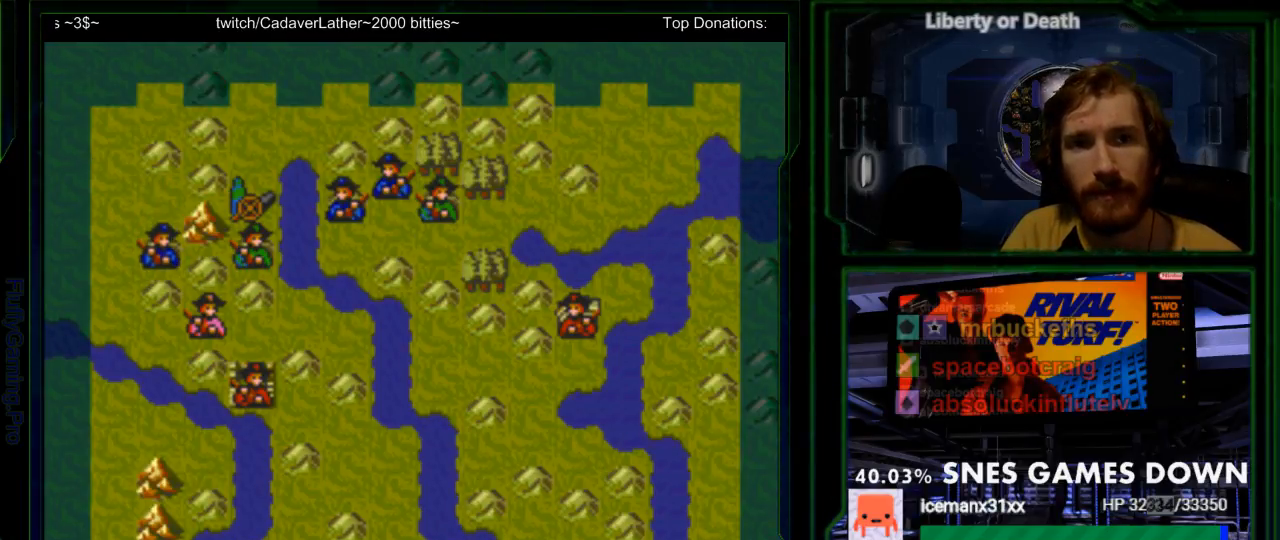
{"dt_ms": 500, "buttons": [], "events": [[33, "DPAD_RIGHT", "up"], [133, "DPAD_RIGHT", "down"], [233, "DPAD_RIGHT", "up"], [300, "DPAD_RIGHT", "down"], [417, "DPAD_RIGHT", "up"]]}
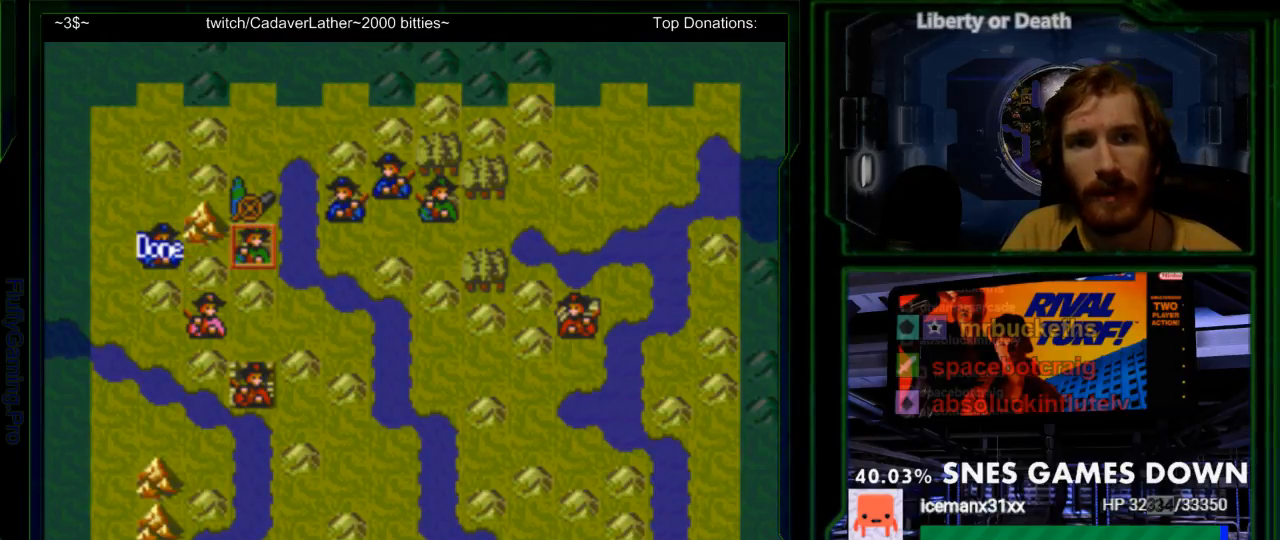
{"dt_ms": 500, "buttons": [], "events": [[50, "DPAD_UP", "down"], [200, "DPAD_UP", "up"], [350, "A", "down"], [483, "A", "up"]]}
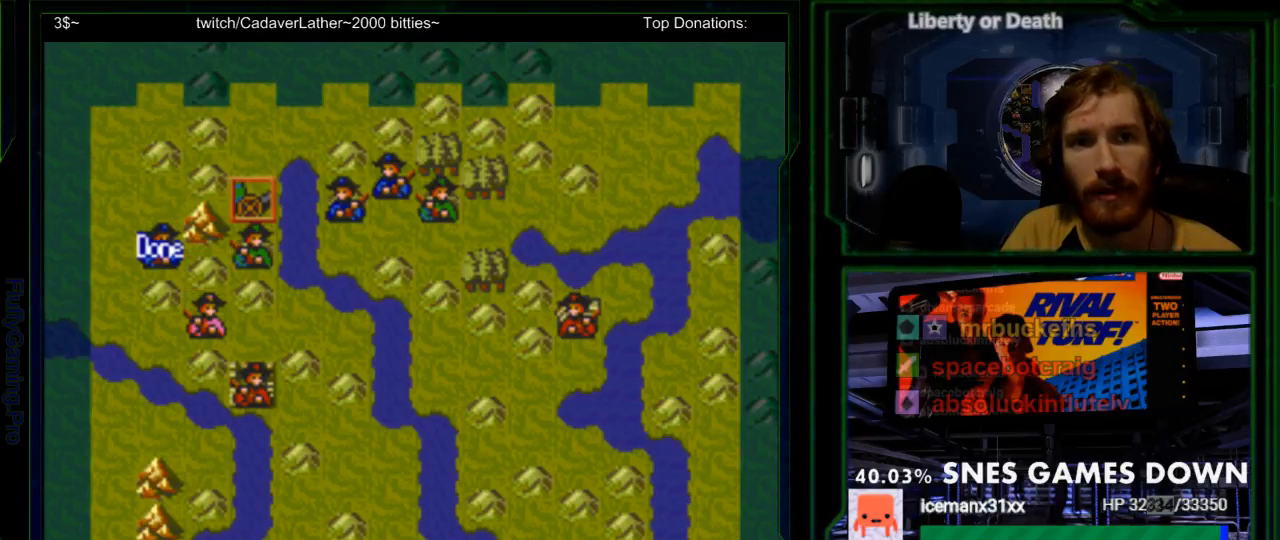
{"dt_ms": 500, "buttons": [], "events": []}
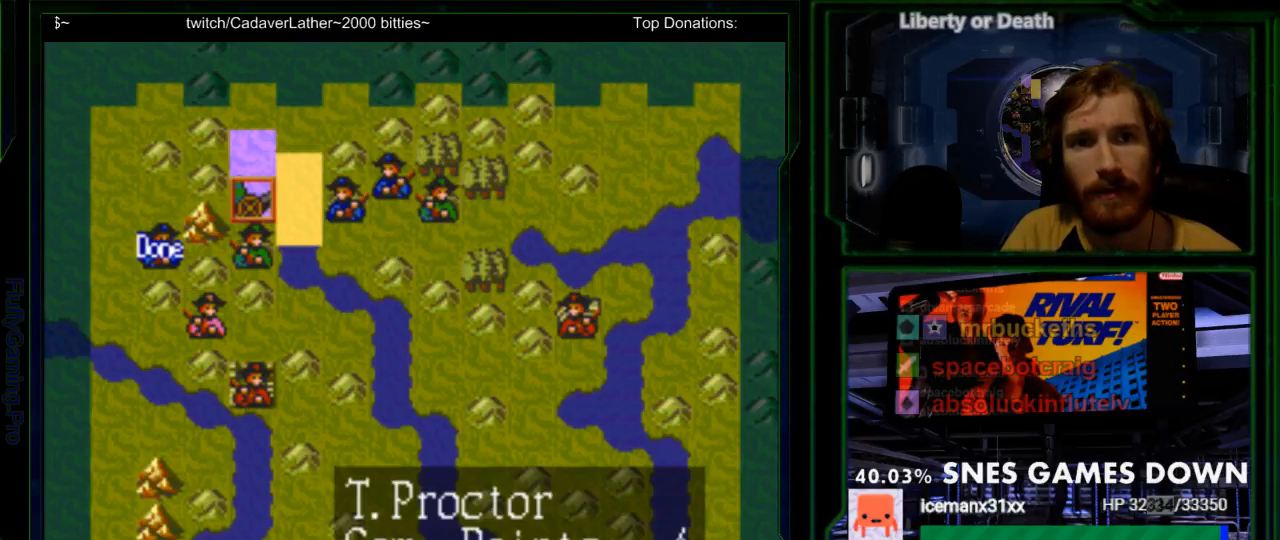
{"dt_ms": 500, "buttons": [], "events": [[67, "DPAD_RIGHT", "down"], [217, "DPAD_RIGHT", "up"]]}
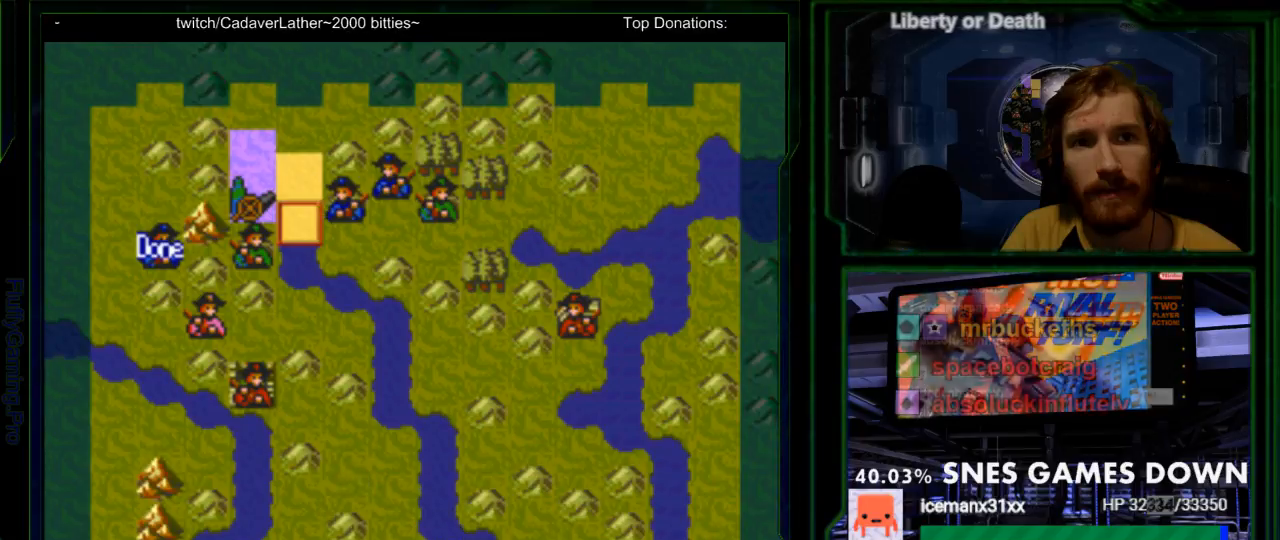
{"dt_ms": 500, "buttons": [], "events": [[67, "A", "down"], [200, "A", "up"]]}
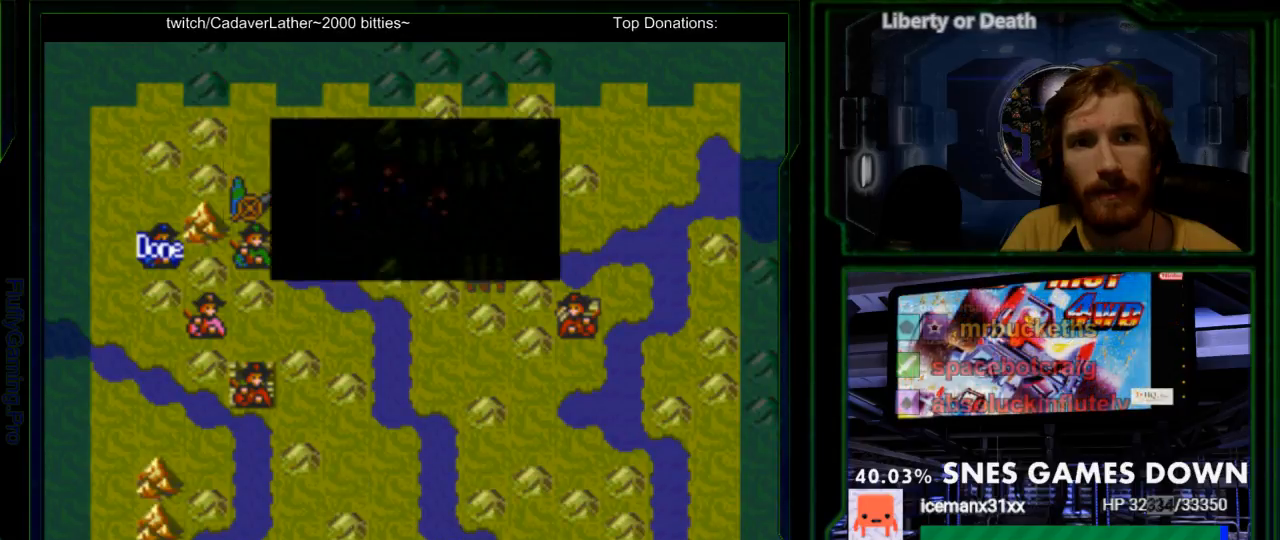
{"dt_ms": 500, "buttons": [], "events": []}
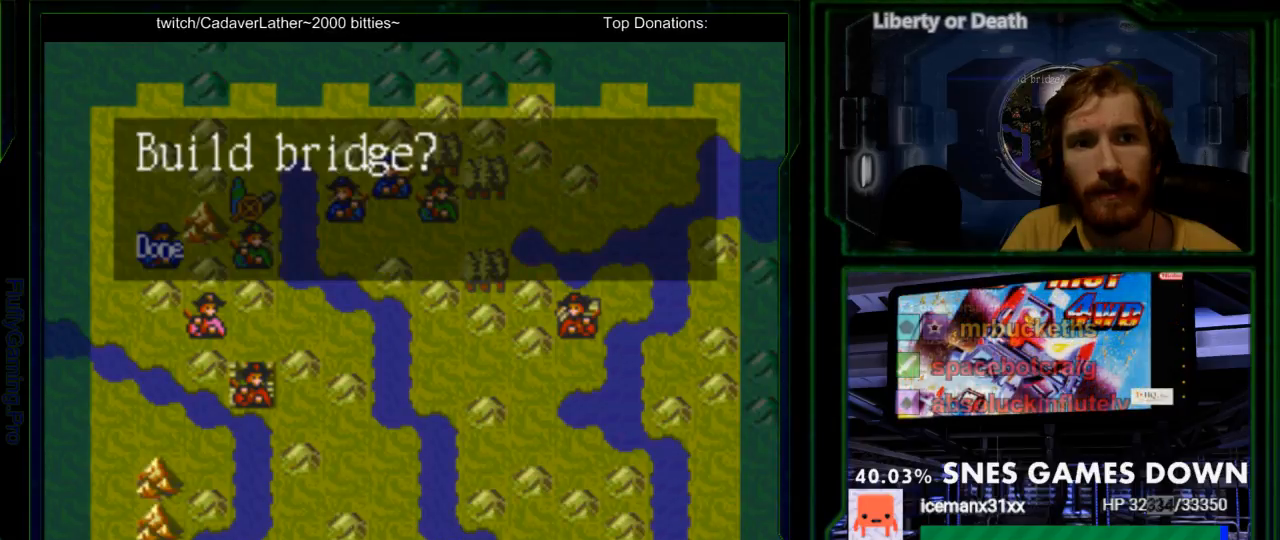
{"dt_ms": 500, "buttons": [], "events": [[167, "A", "down"], [300, "A", "up"]]}
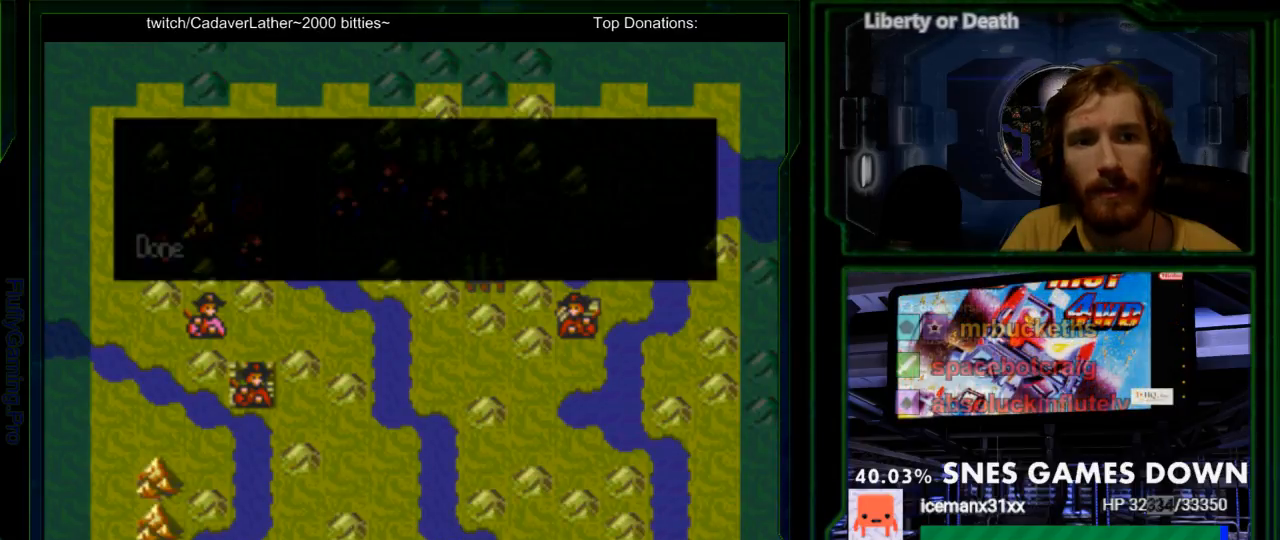
{"dt_ms": 500, "buttons": ["START"]}
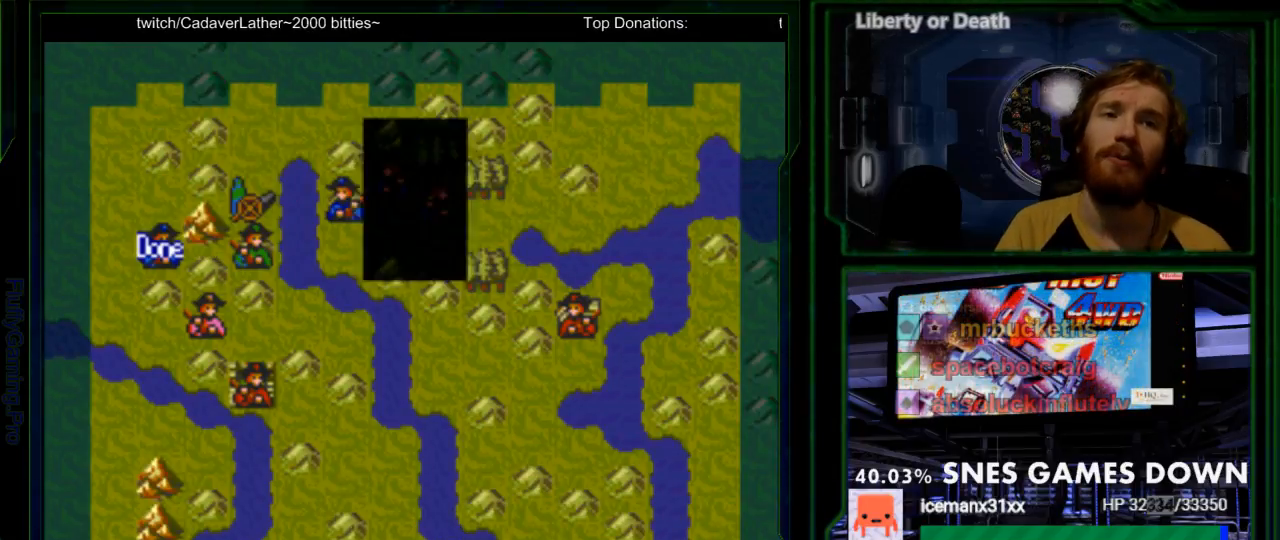
{"dt_ms": 500, "buttons": ["A", "START"], "events": [[267, "START", "up"], [317, "START", "down"], [483, "A", "down"]]}
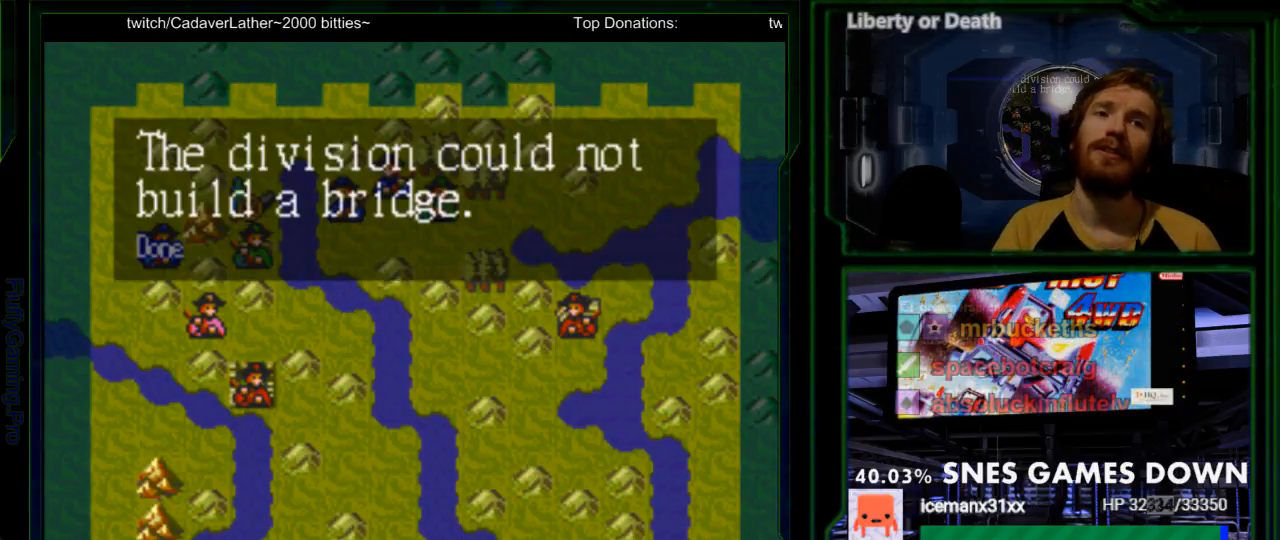
{"dt_ms": 500, "buttons": ["START"], "events": [[100, "A", "up"], [167, "START", "up"], [300, "START", "down"]]}
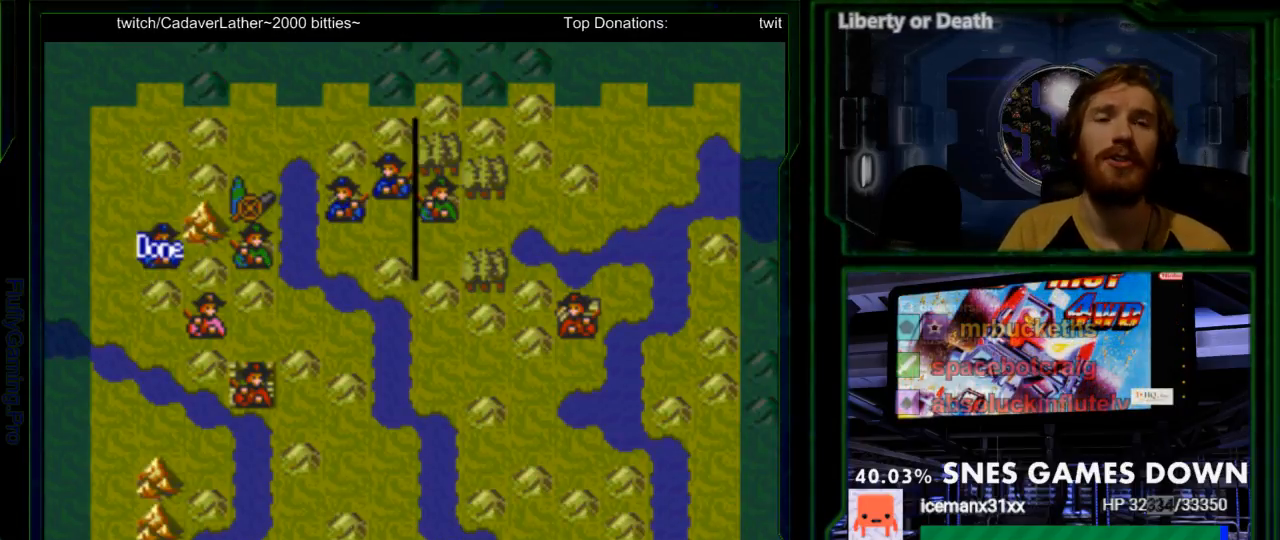
{"dt_ms": 500, "buttons": ["DPAD_RIGHT", "START"], "events": [[433, "DPAD_RIGHT", "down"]]}
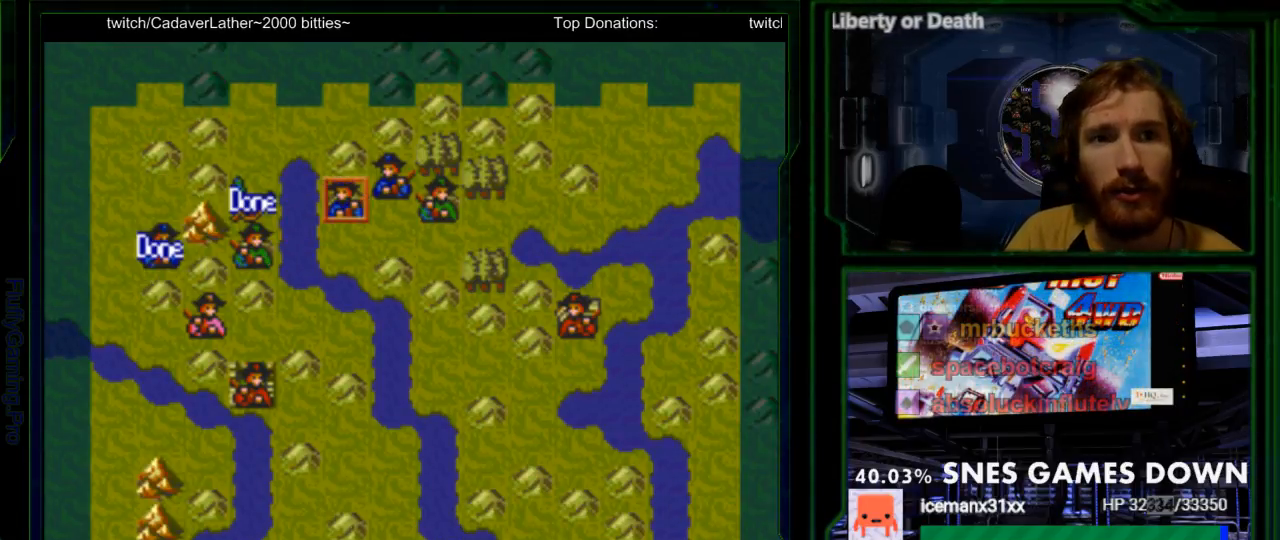
{"dt_ms": 500, "buttons": [], "events": [[67, "DPAD_RIGHT", "up"], [100, "START", "up"], [317, "START", "down"], [333, "A", "down"], [467, "A", "up"], [483, "START", "up"]]}
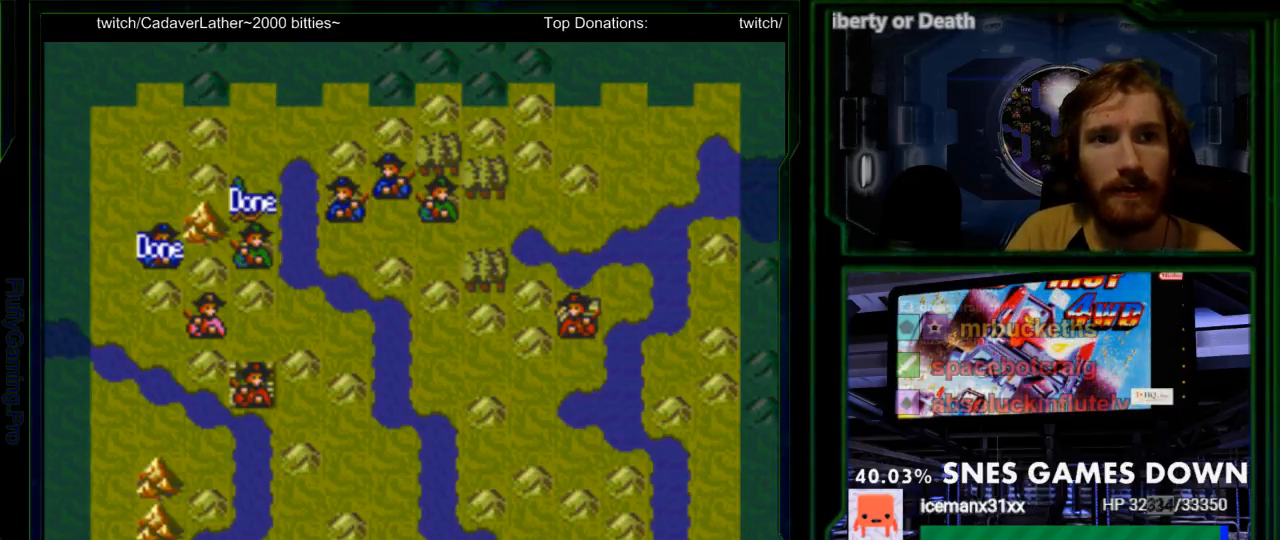
{"dt_ms": 1000, "buttons": []}
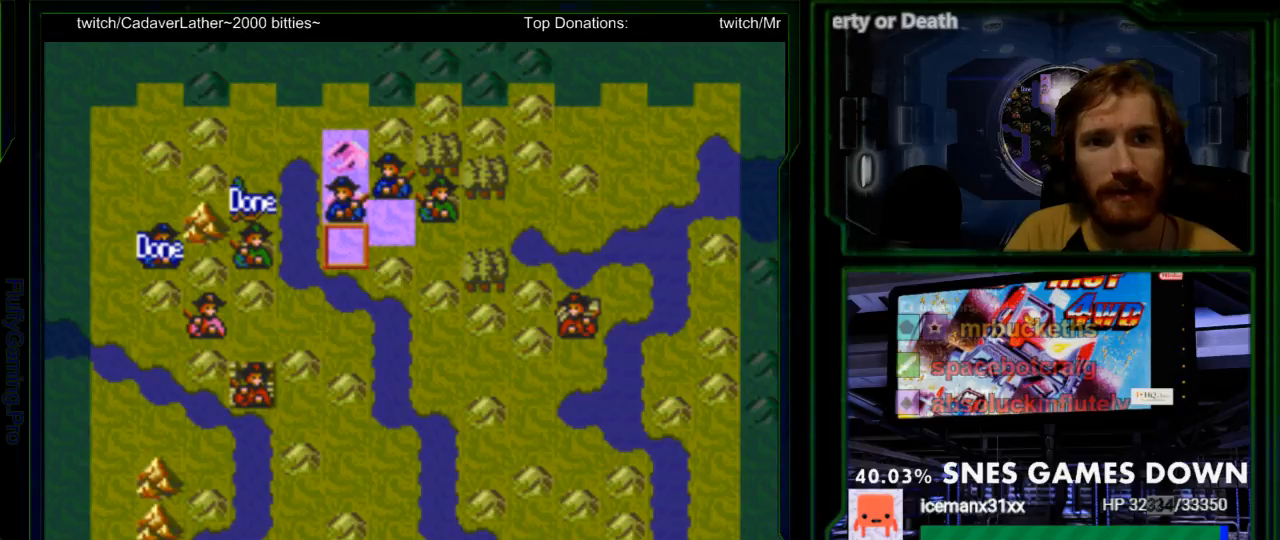
{"dt_ms": 500, "buttons": [], "events": [[317, "A", "down"], [333, "START", "down"], [433, "START", "up"], [450, "A", "up"]]}
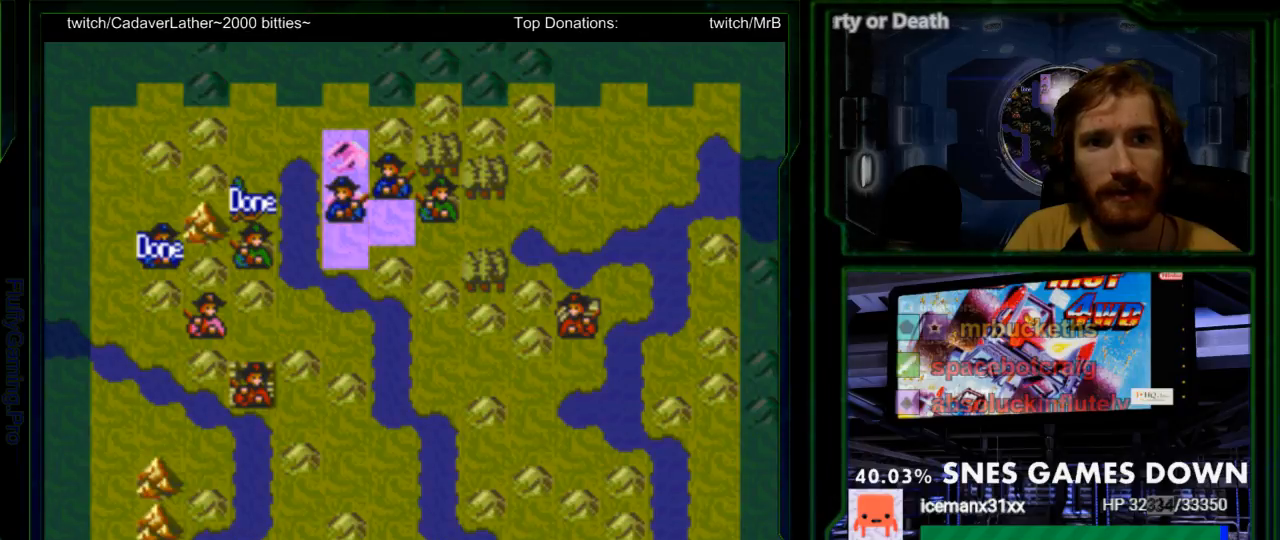
{"dt_ms": 500, "buttons": [], "events": [[367, "DPAD_RIGHT", "down"], [467, "DPAD_RIGHT", "up"]]}
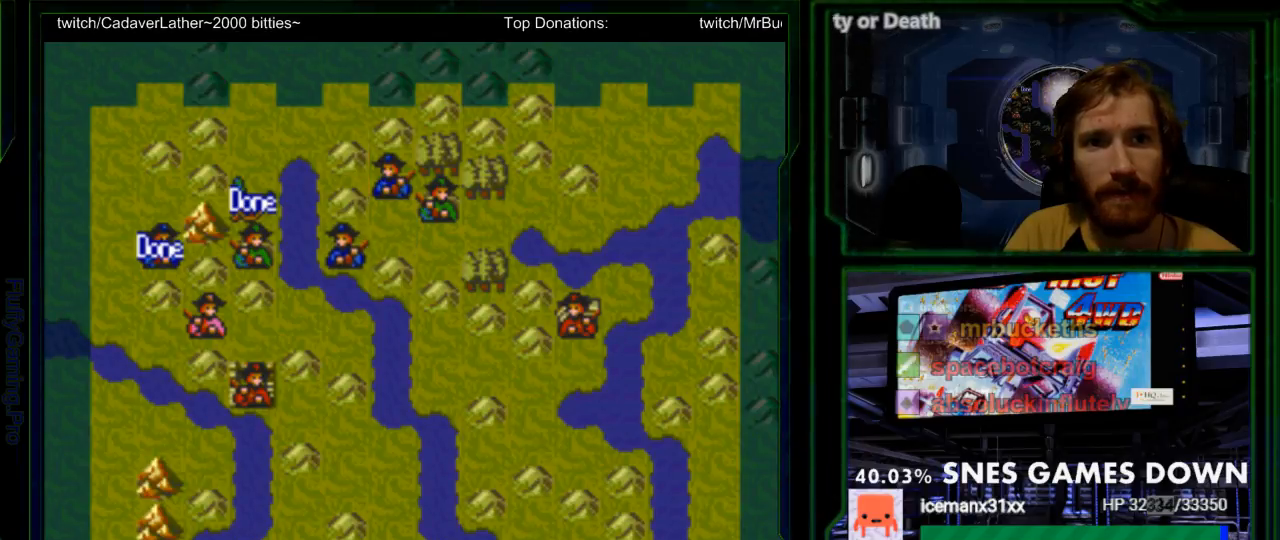
{"dt_ms": 500, "buttons": [], "events": [[67, "DPAD_RIGHT", "down"], [133, "DPAD_RIGHT", "up"], [217, "DPAD_RIGHT", "down"], [317, "DPAD_RIGHT", "up"], [383, "DPAD_RIGHT", "down"], [483, "DPAD_RIGHT", "up"]]}
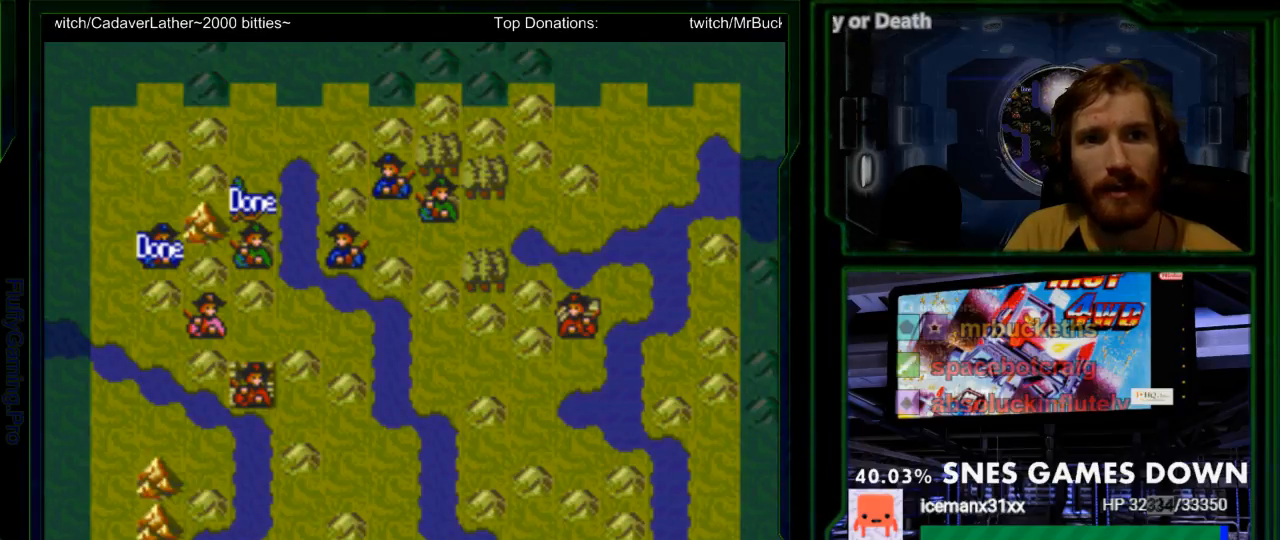
{"dt_ms": 500, "buttons": [], "events": [[67, "DPAD_RIGHT", "down"], [133, "DPAD_RIGHT", "up"], [183, "DPAD_RIGHT", "down"], [333, "DPAD_RIGHT", "up"], [400, "DPAD_RIGHT", "down"], [483, "DPAD_RIGHT", "up"]]}
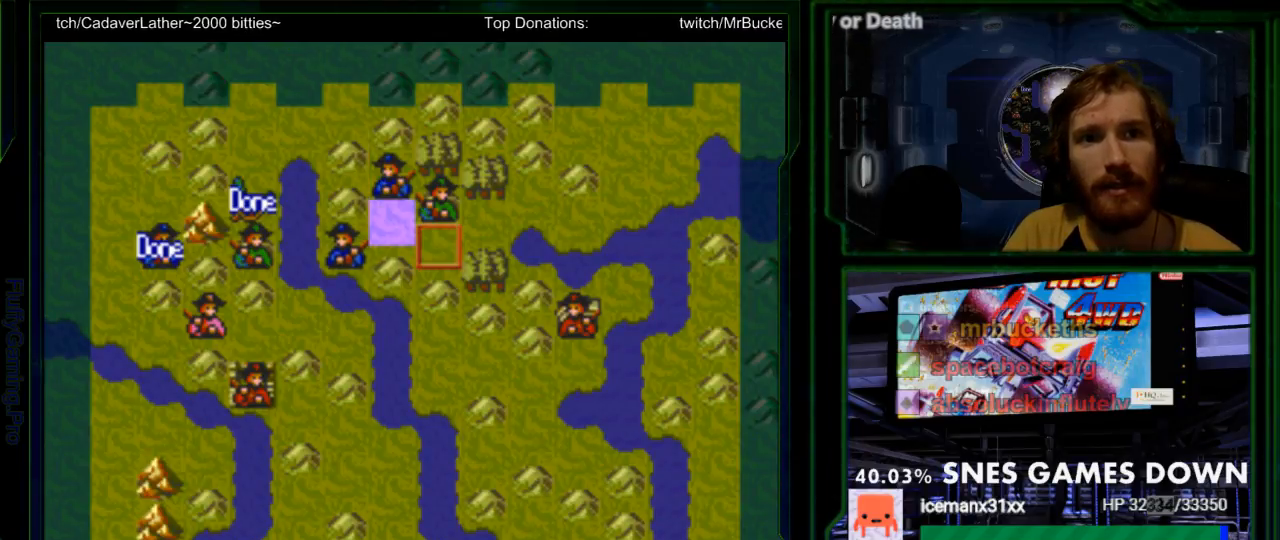
{"dt_ms": 500, "buttons": [], "events": [[250, "DPAD_UP", "down"], [317, "DPAD_UP", "up"]]}
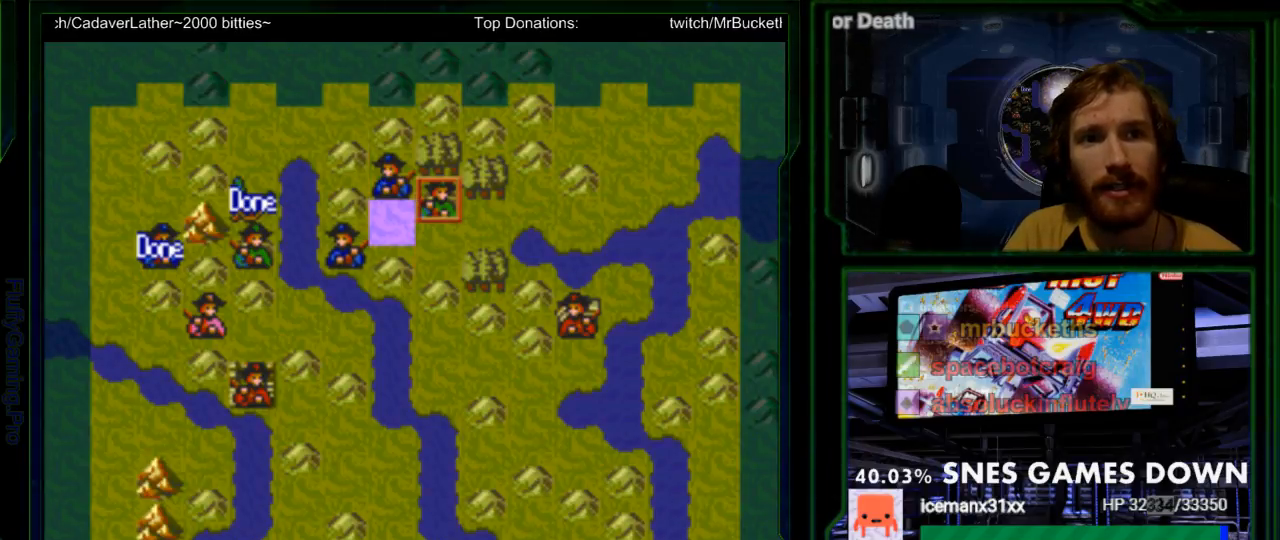
{"dt_ms": 500, "buttons": [], "events": [[133, "DPAD_DOWN", "down"], [200, "DPAD_DOWN", "up"], [350, "DPAD_UP", "down"], [450, "DPAD_UP", "up"]]}
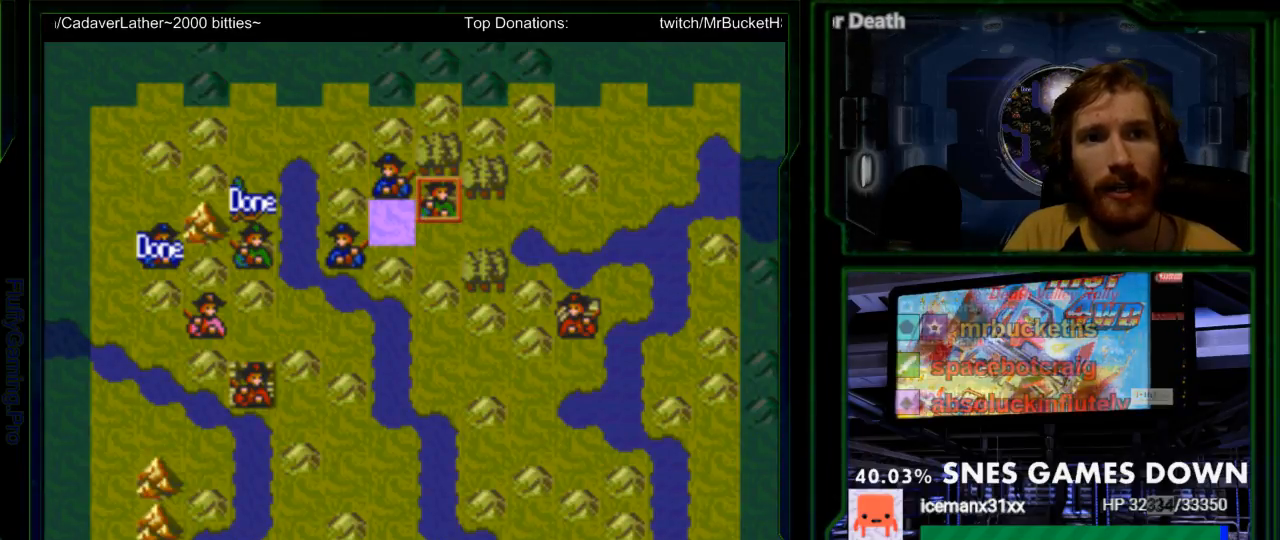
{"dt_ms": 500, "buttons": []}
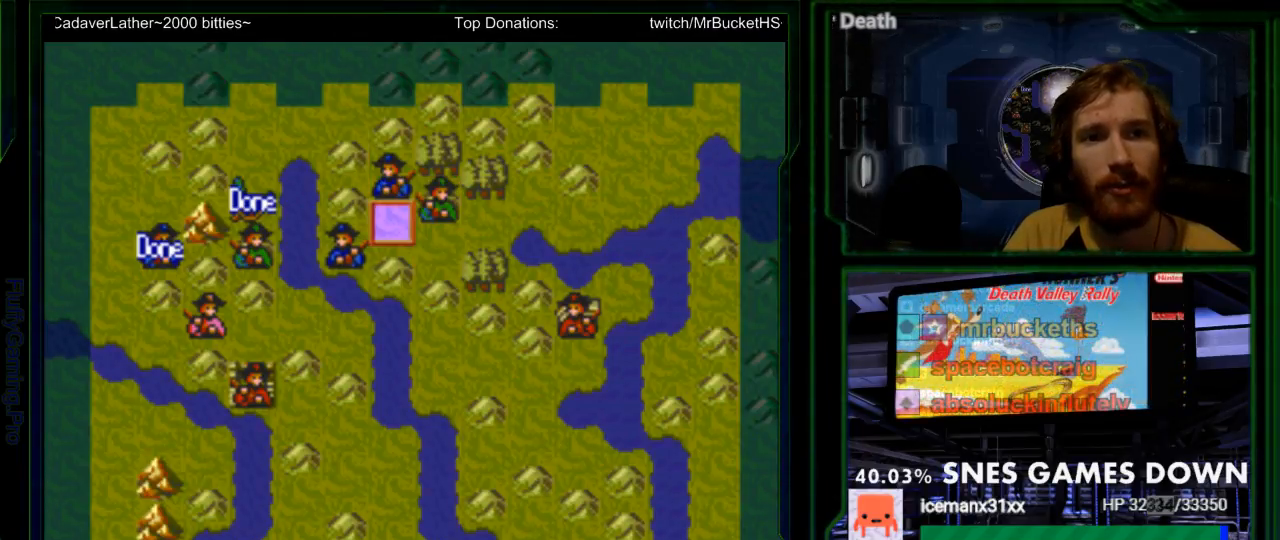
{"dt_ms": 500, "buttons": [], "events": [[283, "DPAD_UP", "down"], [383, "DPAD_UP", "up"]]}
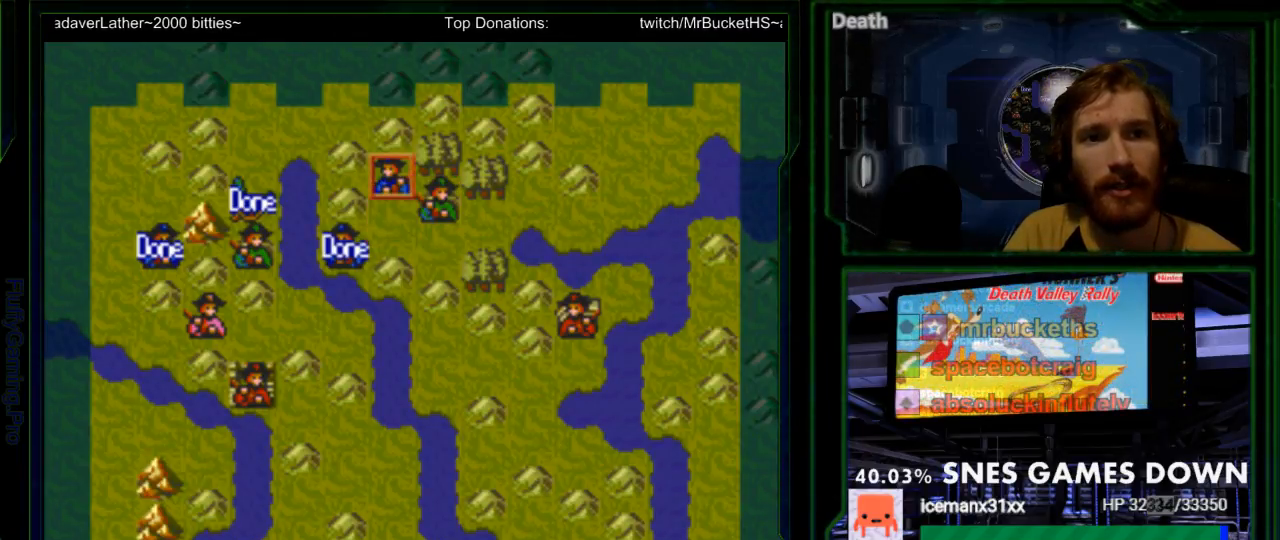
{"dt_ms": 500, "buttons": [], "events": [[17, "A", "down"], [117, "A", "up"]]}